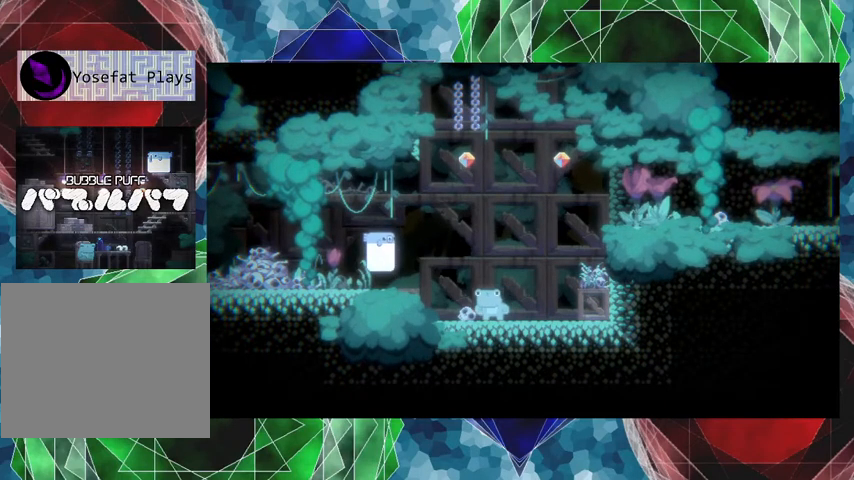
Gameplay with a controller (Nintendo layout); each line is a JSON object with the inputs held at the frame after it. "events" lists button and stick changes between this image and that frame as [ms after this image, input, new state], when the widget could be followed in between. Not read: L3 R3 left_stick right_stick.
{"buttons": [], "events": [[300, "DPAD_DOWN", "up"]]}
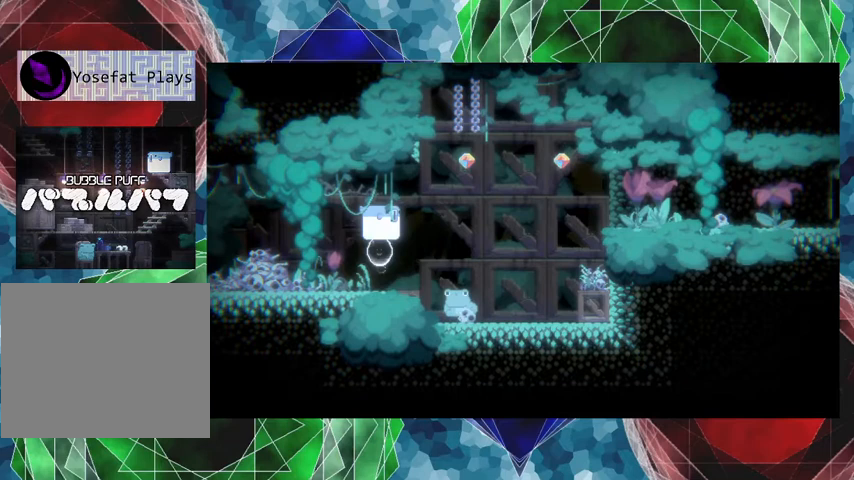
{"buttons": [], "events": [[267, "B", "down"], [500, "B", "up"]]}
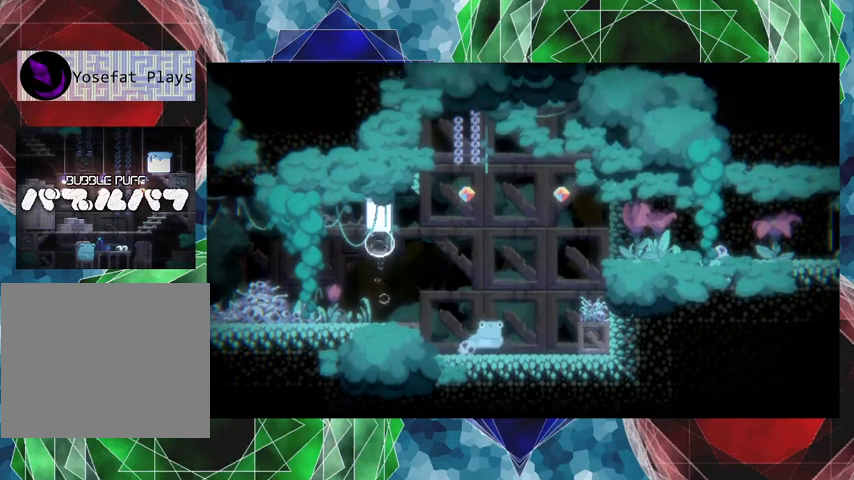
{"buttons": [], "events": [[33, "DPAD_RIGHT", "down"], [167, "DPAD_RIGHT", "up"]]}
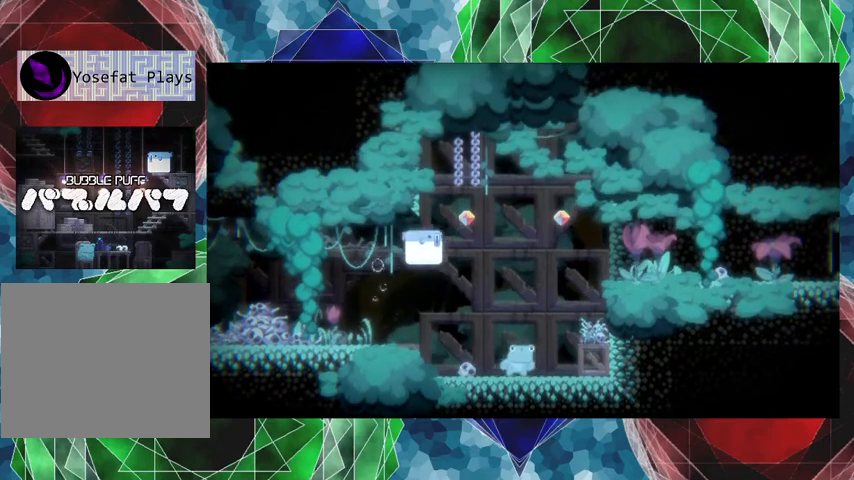
{"buttons": [], "events": [[100, "DPAD_RIGHT", "down"], [167, "DPAD_RIGHT", "up"]]}
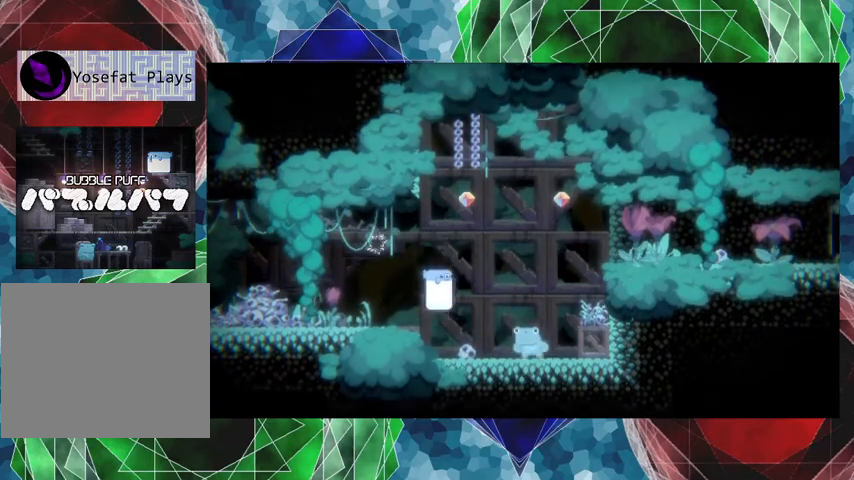
{"buttons": [], "events": [[333, "A", "down"], [467, "A", "up"]]}
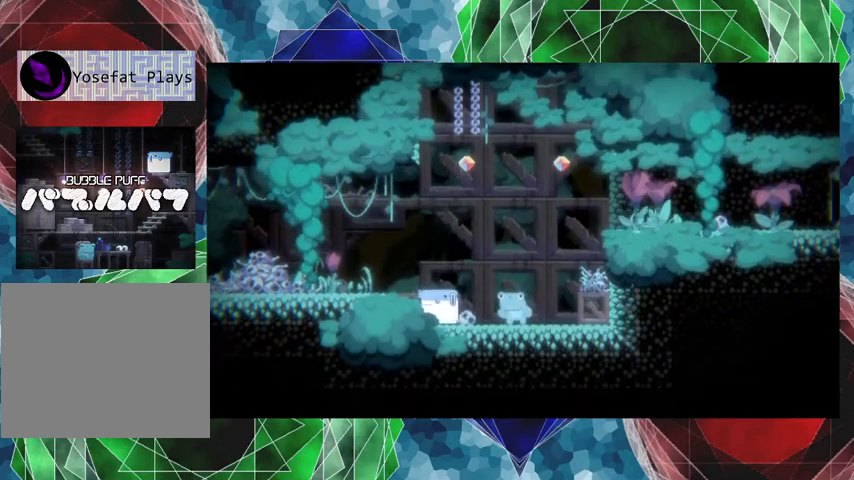
{"buttons": [], "events": []}
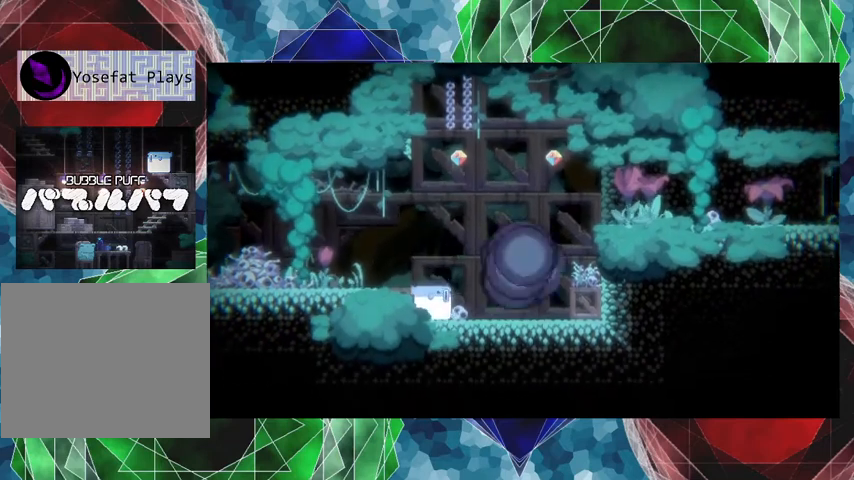
{"buttons": ["B", "DPAD_RIGHT"], "events": [[367, "B", "down"], [500, "DPAD_RIGHT", "down"]]}
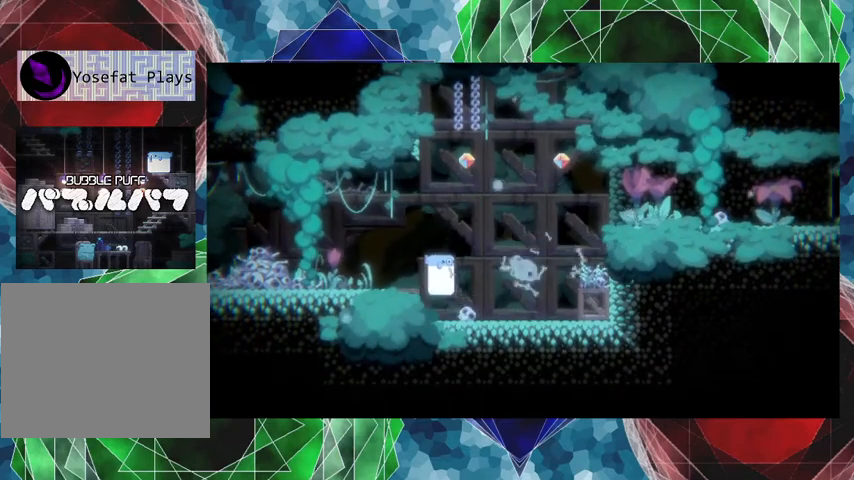
{"buttons": ["DPAD_DOWN"], "events": [[67, "B", "up"], [100, "DPAD_RIGHT", "up"], [167, "DPAD_DOWN", "down"], [233, "A", "down"], [367, "A", "up"]]}
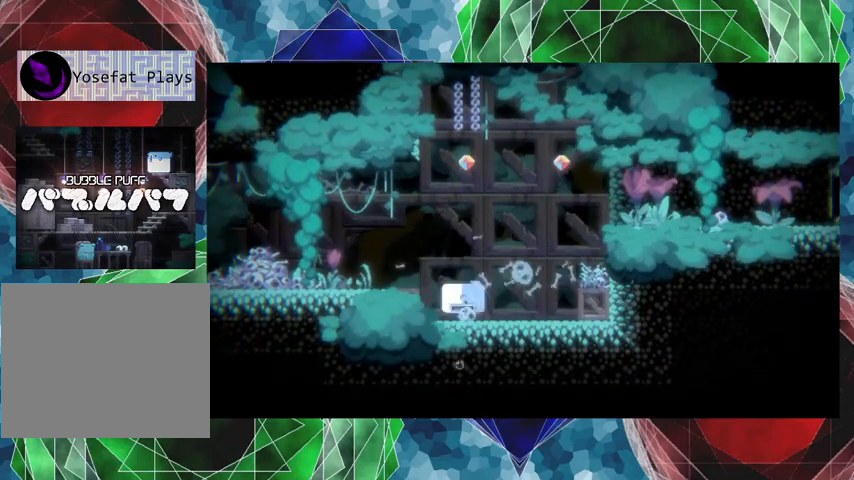
{"buttons": [], "events": [[367, "DPAD_DOWN", "up"]]}
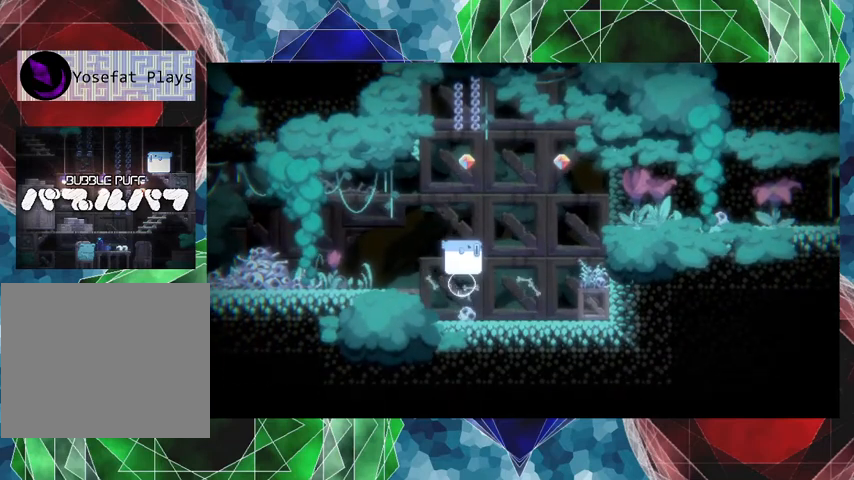
{"buttons": [], "events": []}
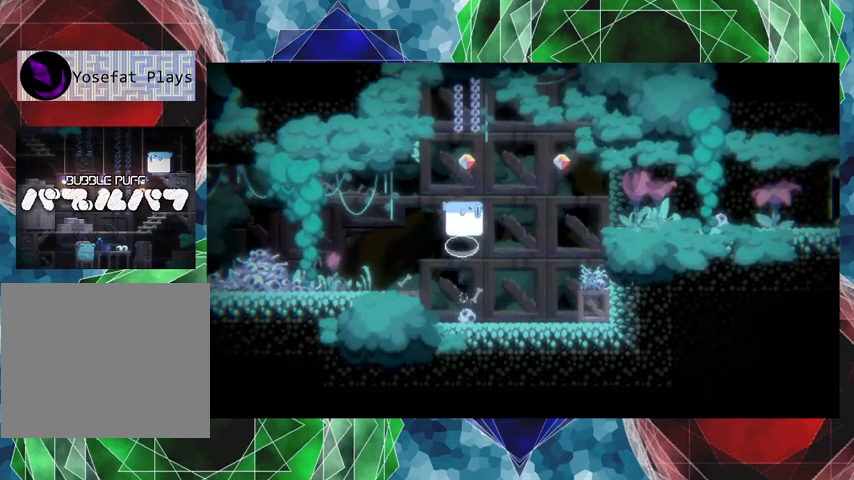
{"buttons": [], "events": []}
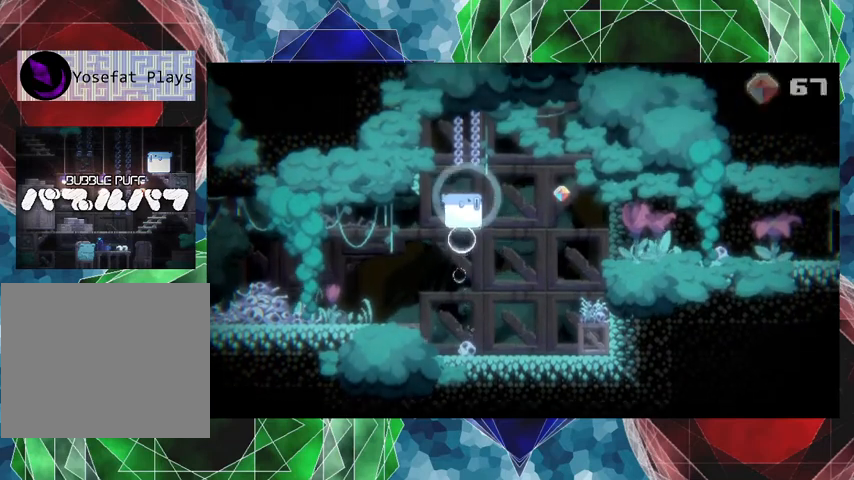
{"buttons": ["DPAD_RIGHT"], "events": [[233, "DPAD_RIGHT", "down"], [267, "B", "down"], [433, "B", "up"]]}
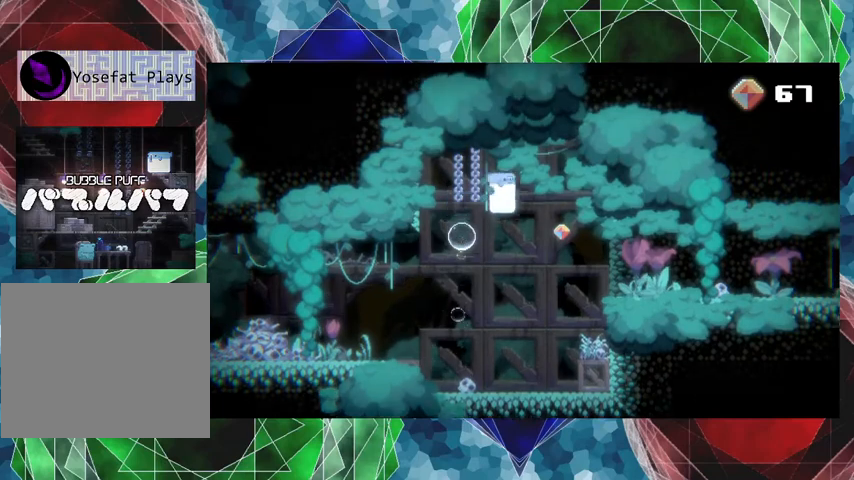
{"buttons": ["A", "DPAD_DOWN"], "events": [[367, "DPAD_RIGHT", "up"], [400, "DPAD_DOWN", "down"], [467, "A", "down"]]}
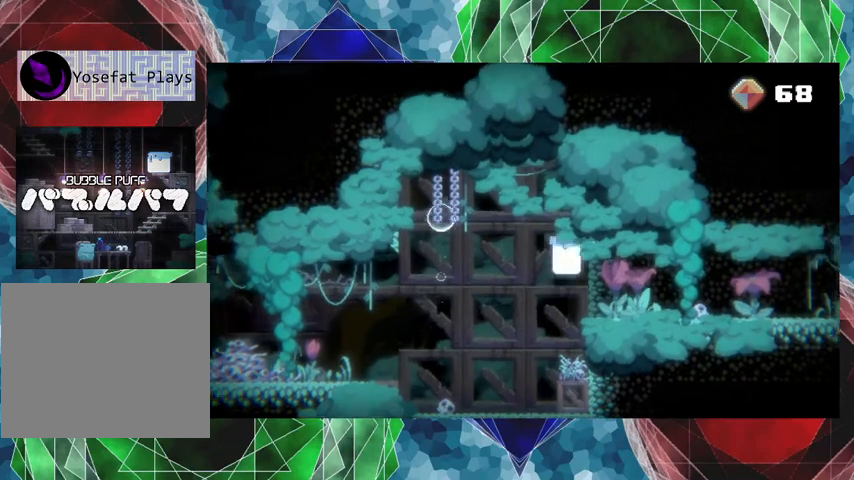
{"buttons": ["DPAD_DOWN"], "events": [[67, "A", "up"]]}
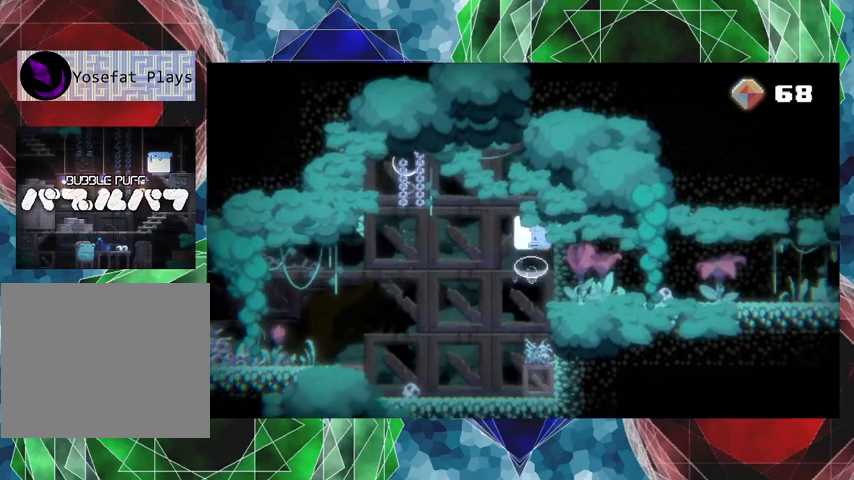
{"buttons": [], "events": [[67, "DPAD_DOWN", "up"]]}
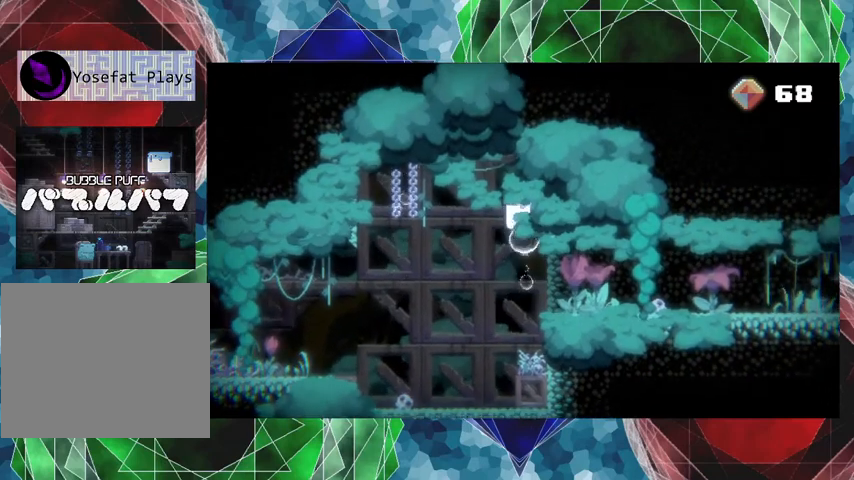
{"buttons": [], "events": []}
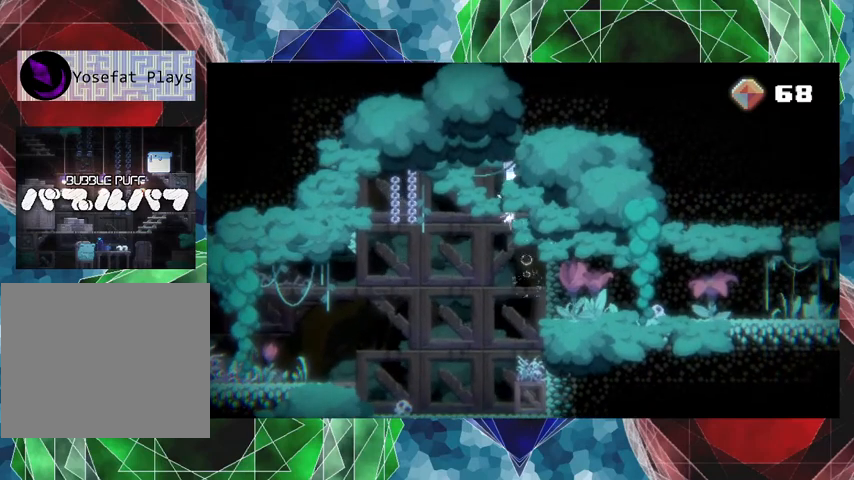
{"buttons": ["DPAD_RIGHT"], "events": [[500, "DPAD_RIGHT", "down"]]}
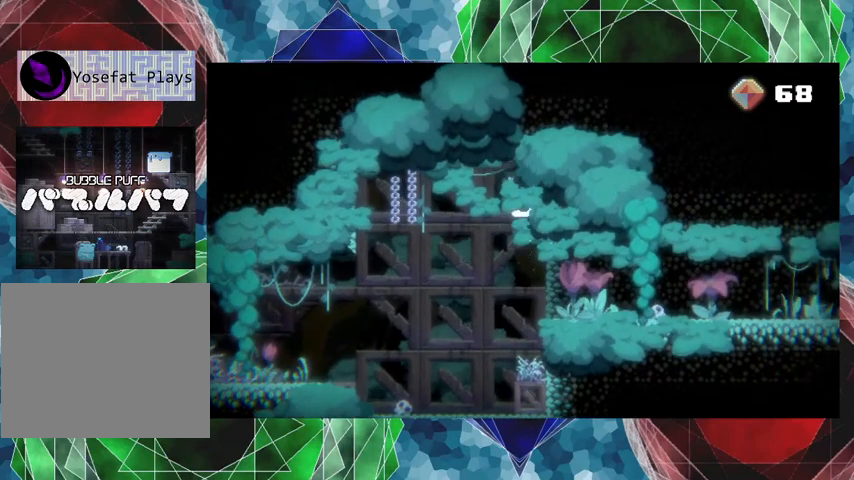
{"buttons": ["DPAD_RIGHT"], "events": []}
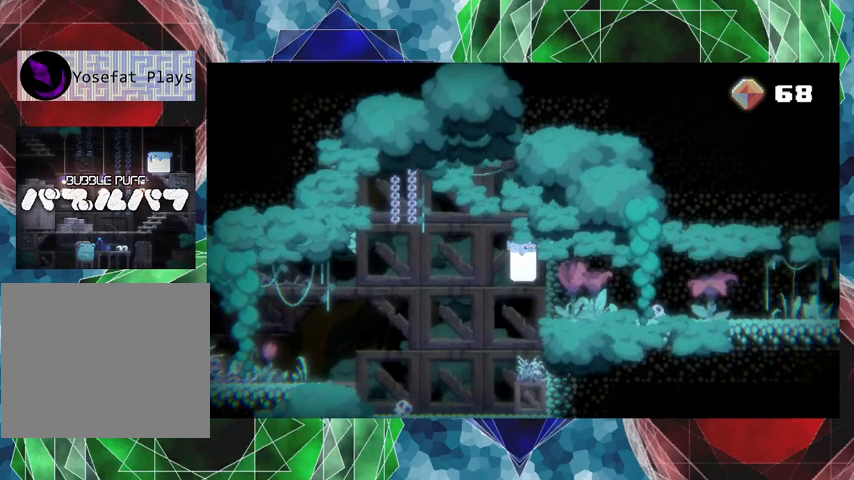
{"buttons": ["DPAD_RIGHT"], "events": []}
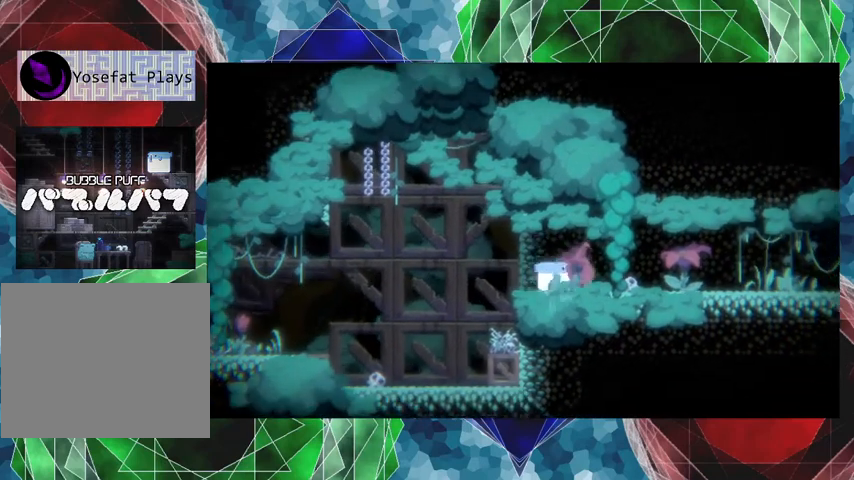
{"buttons": ["DPAD_RIGHT"], "events": []}
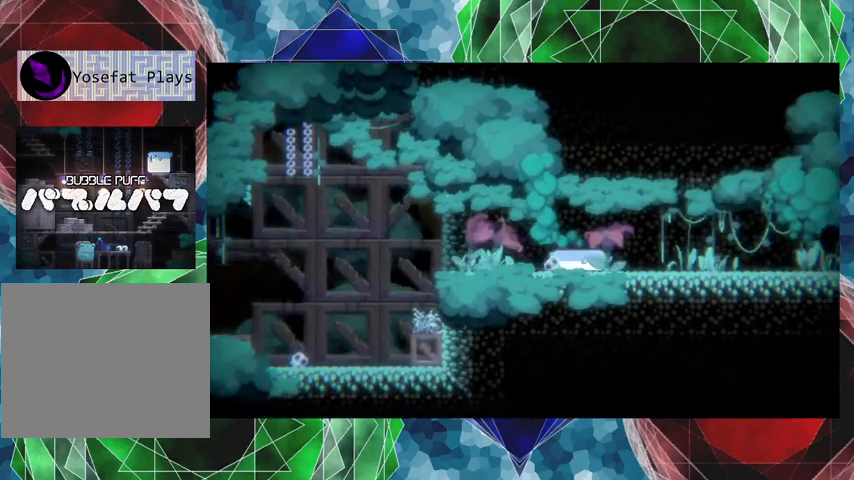
{"buttons": ["DPAD_RIGHT"], "events": []}
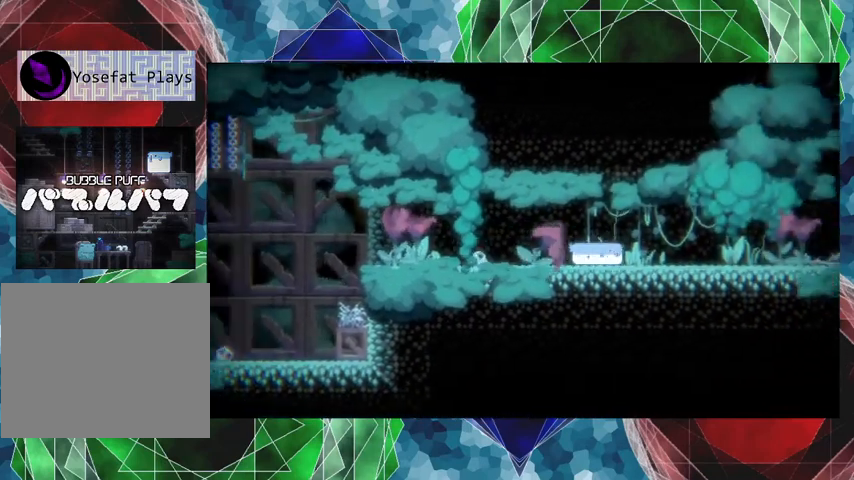
{"buttons": ["DPAD_RIGHT"], "events": []}
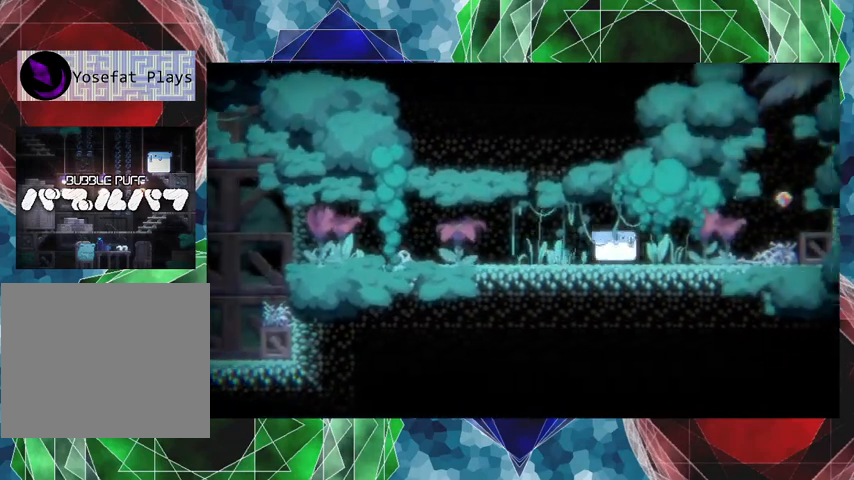
{"buttons": ["DPAD_RIGHT"], "events": []}
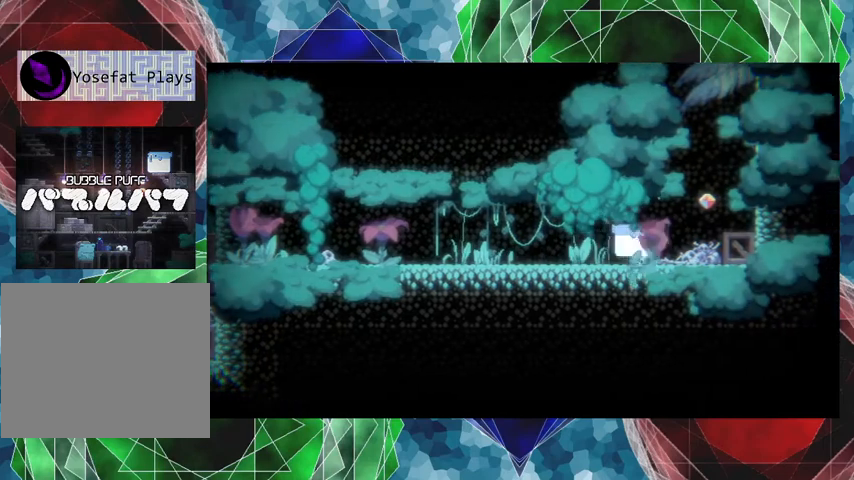
{"buttons": [], "events": [[433, "DPAD_RIGHT", "up"]]}
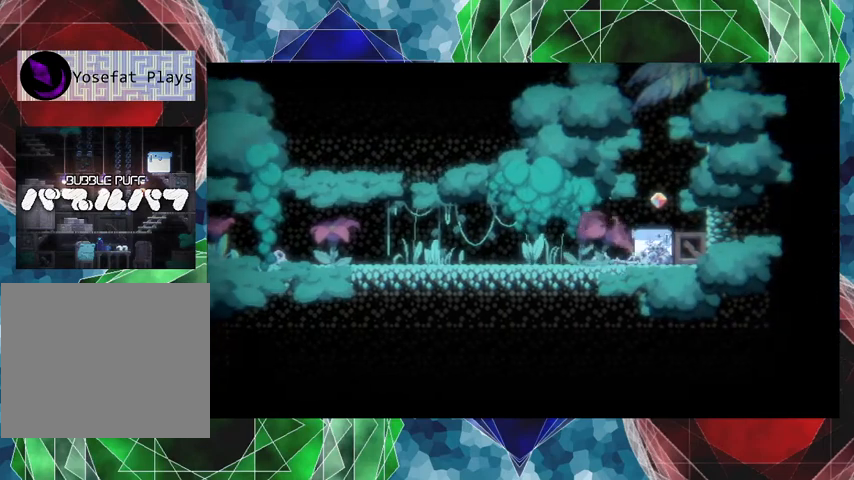
{"buttons": ["A", "DPAD_DOWN"], "events": [[233, "B", "down"], [400, "DPAD_DOWN", "down"], [433, "B", "up"], [467, "A", "down"]]}
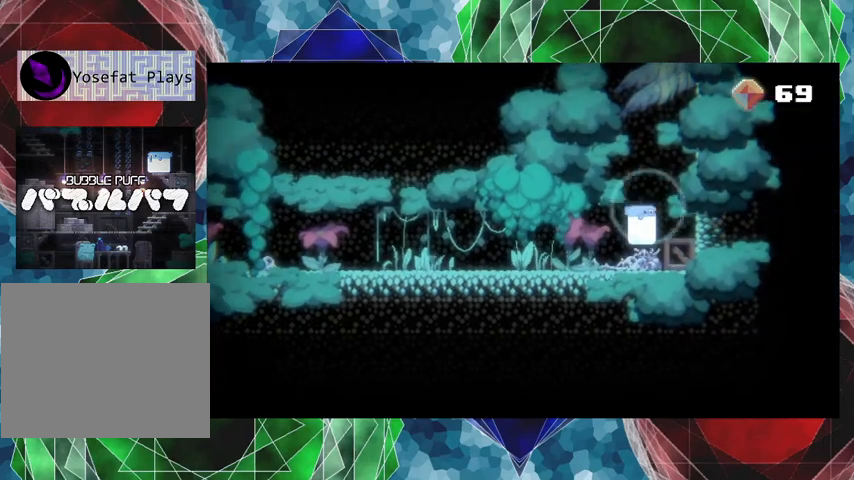
{"buttons": ["DPAD_DOWN"], "events": [[133, "A", "up"]]}
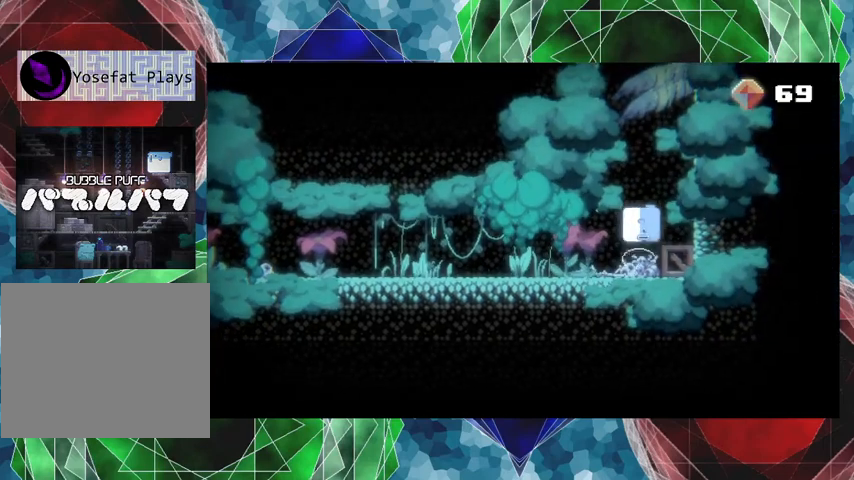
{"buttons": [], "events": [[167, "DPAD_DOWN", "up"]]}
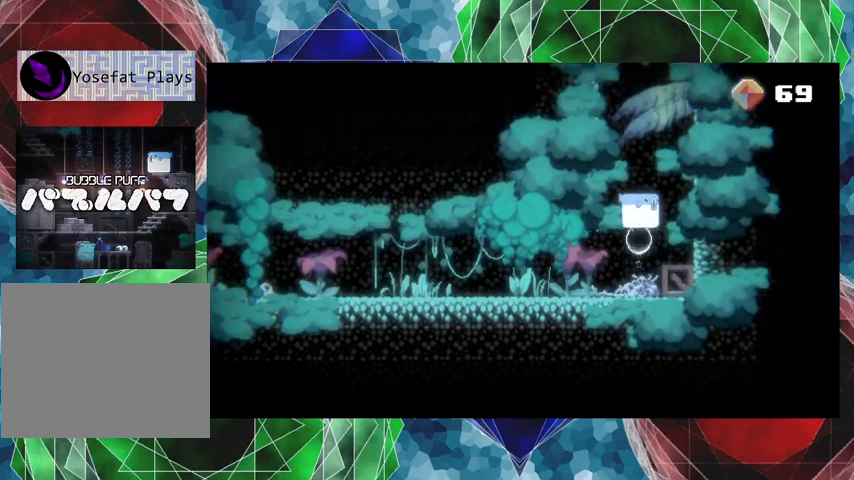
{"buttons": [], "events": []}
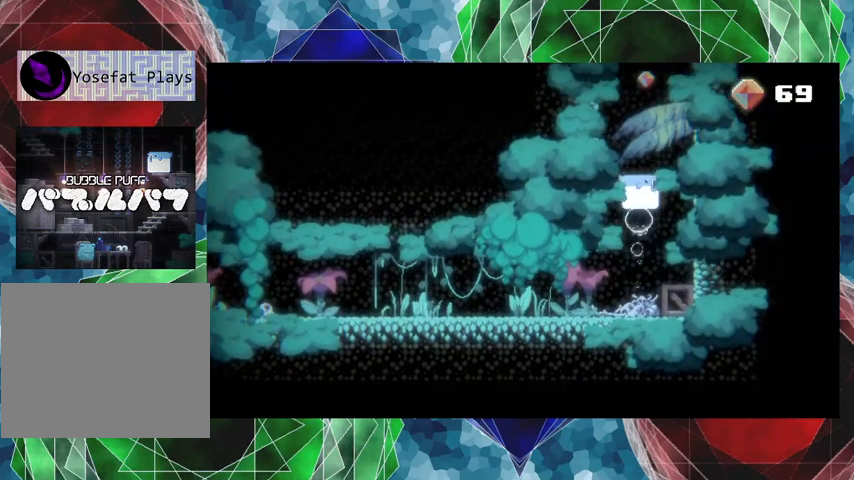
{"buttons": [], "events": []}
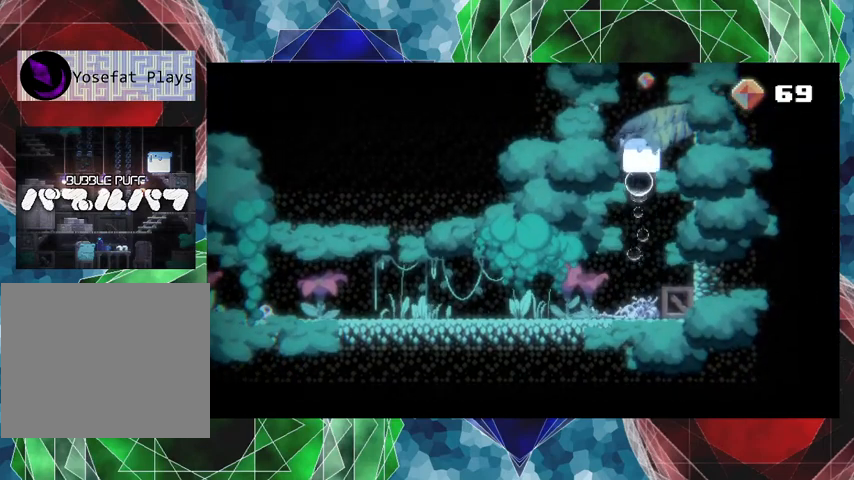
{"buttons": [], "events": []}
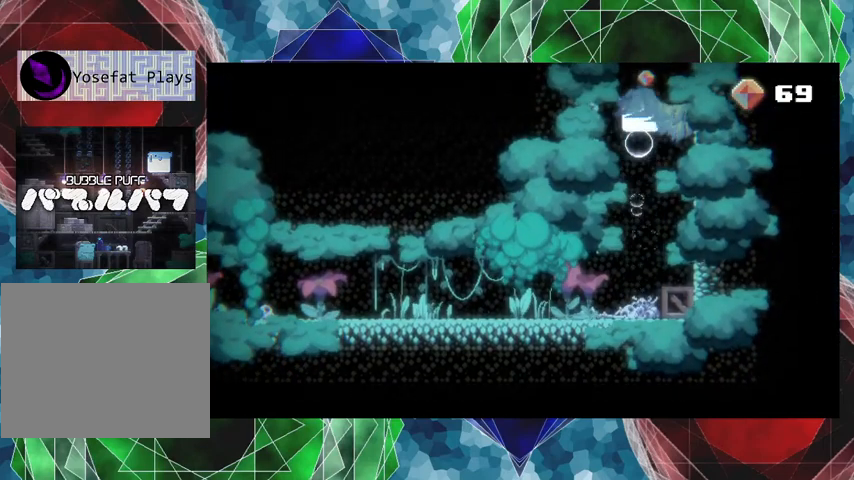
{"buttons": [], "events": []}